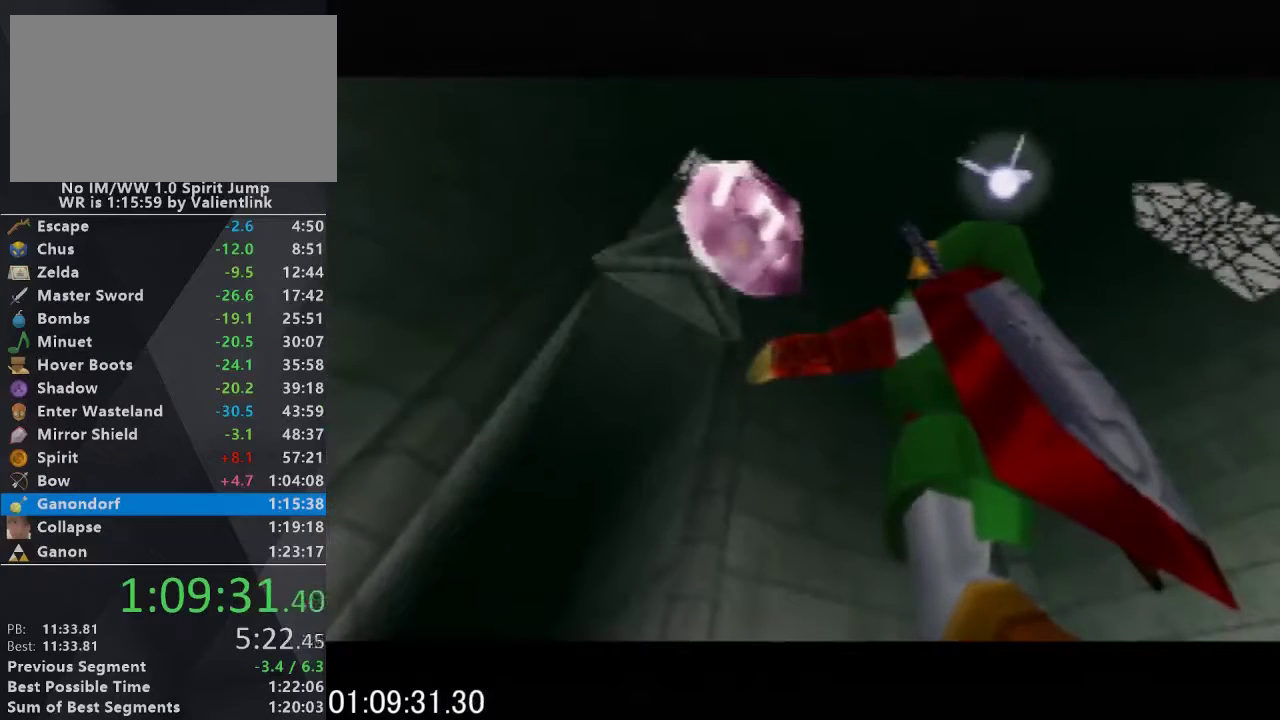
Gameplay with a controller (Nintendo layout); each line is a JSON object with the inputs held at the frame after it. "events" lists button and stick changes between this image and that frame as [ms after this image, input, new state], when the widget could be followed in between. This overlay highlights the sticks when they move; stick clicks (L3) are not distinguishable. Not read: L3 R3.
{"buttons": ["B", "C_UP"], "left_stick": "center", "events": [[33, "A", "down"], [33, "B", "down"], [100, "A", "up"], [100, "B", "up"], [133, "C_UP", "up"], [167, "A", "down"], [233, "B", "down"], [233, "C_UP", "down"], [300, "A", "up"], [300, "B", "up"], [367, "A", "down"], [367, "C_UP", "up"], [400, "B", "down"], [500, "A", "up"], [500, "C_UP", "down"]]}
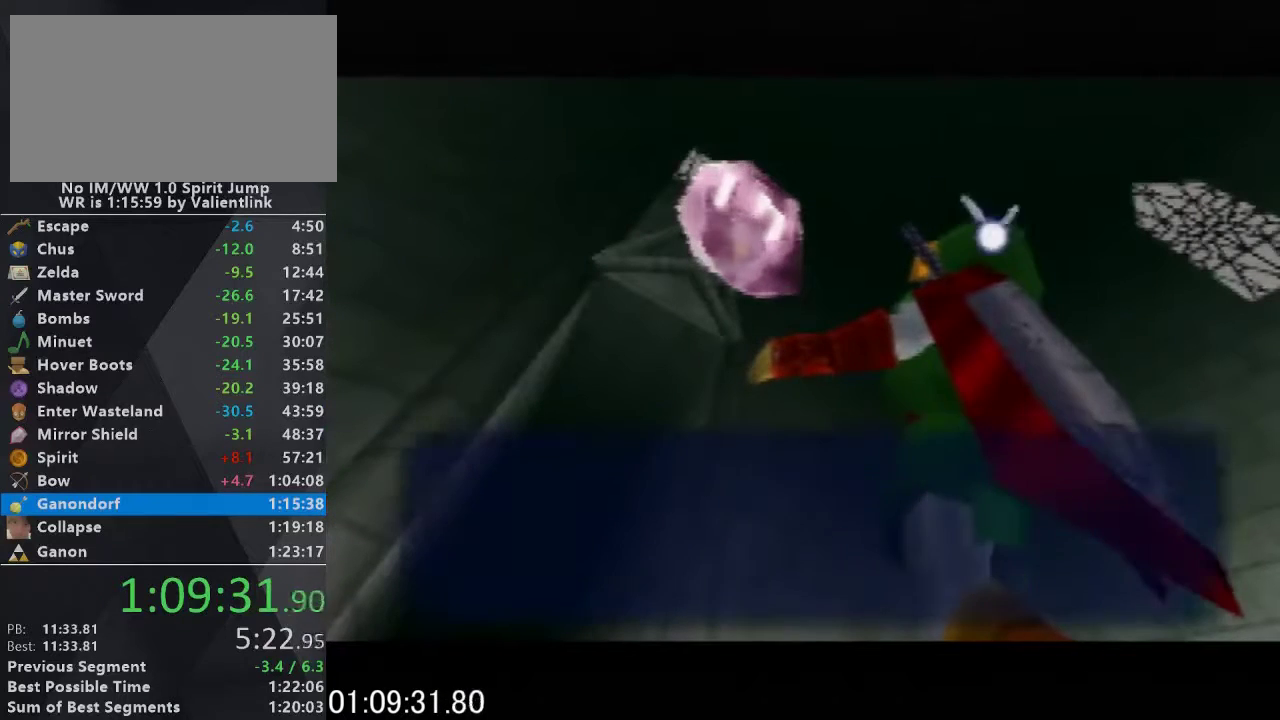
{"buttons": ["A", "C_UP"], "left_stick": "center", "events": [[33, "B", "up"], [100, "A", "down"], [167, "A", "up"], [167, "B", "down"], [167, "C_UP", "up"], [233, "C_UP", "down"], [267, "B", "up"], [300, "A", "down"], [367, "B", "down"], [367, "C_UP", "up"], [400, "A", "up"], [433, "B", "up"], [467, "C_UP", "down"], [500, "A", "down"]]}
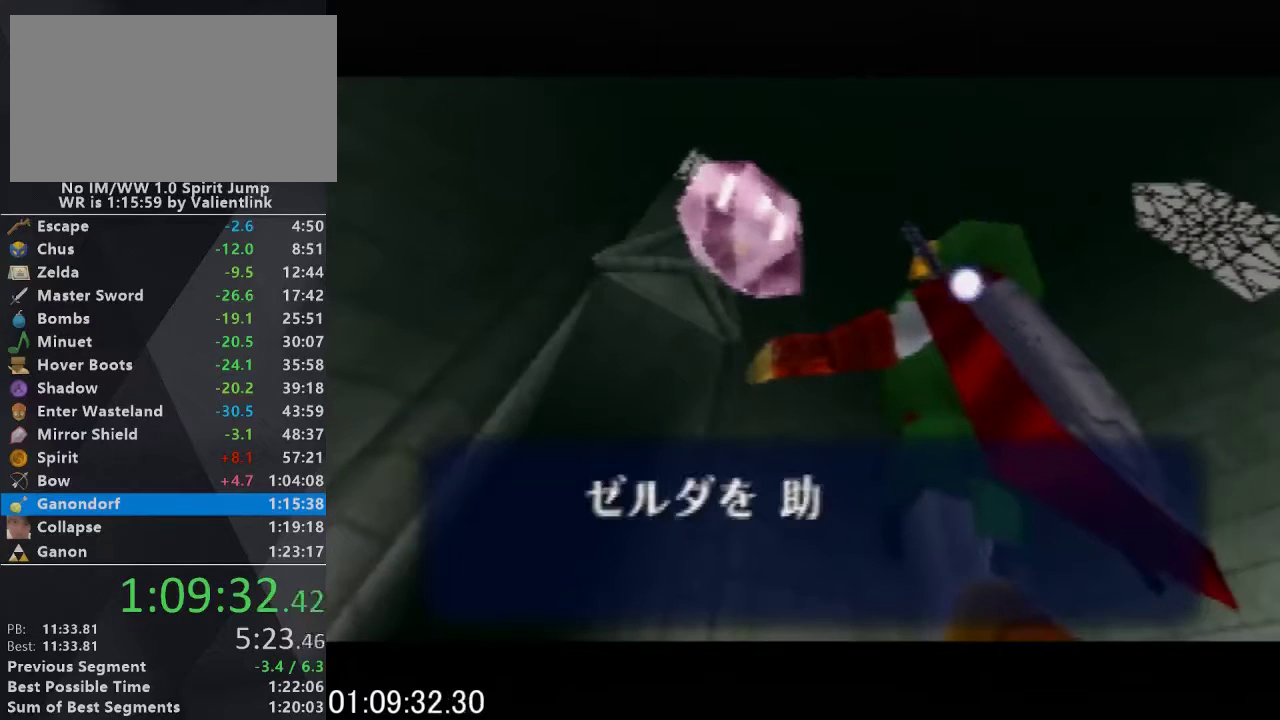
{"buttons": ["B"], "left_stick": "center", "events": [[67, "B", "down"], [100, "A", "up"], [100, "C_UP", "up"], [167, "B", "up"], [167, "C_UP", "down"], [233, "A", "down"], [300, "A", "up"], [300, "C_UP", "up"], [367, "C_UP", "down"], [467, "B", "down"], [500, "C_UP", "up"]]}
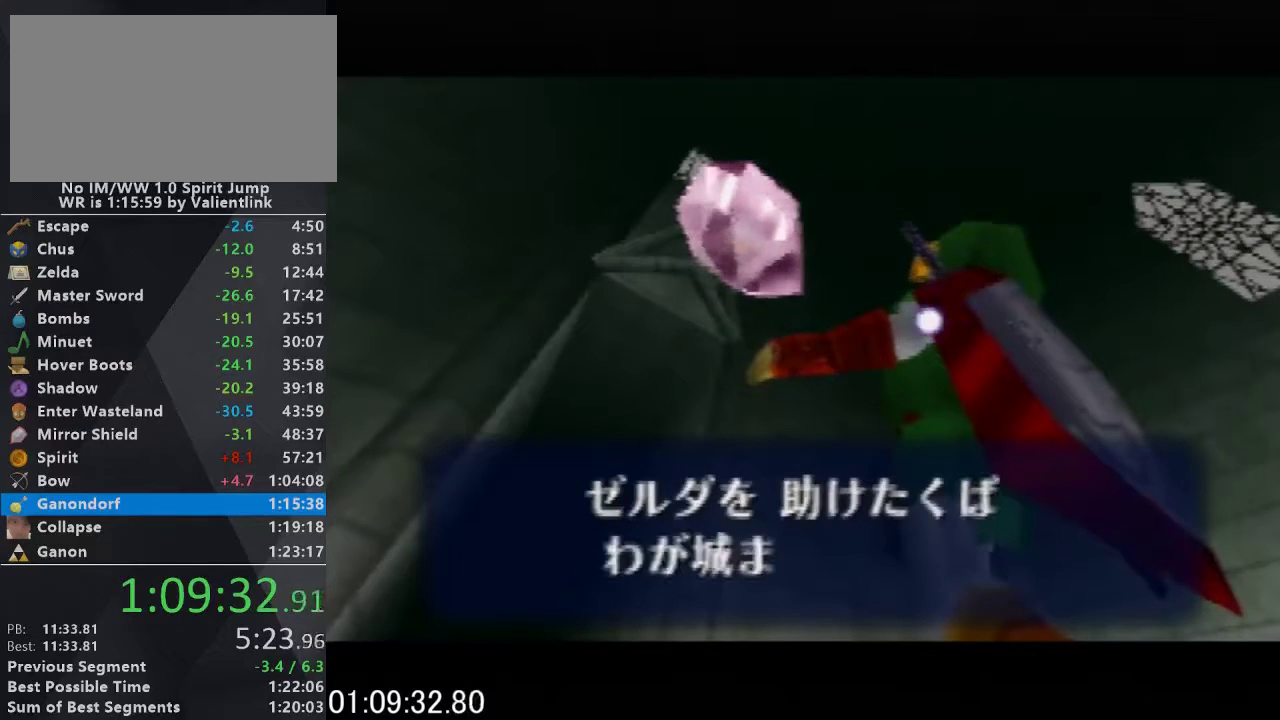
{"buttons": ["C_UP"], "left_stick": "center", "events": [[33, "B", "up"], [100, "C_UP", "down"], [133, "A", "down"], [200, "B", "down"], [233, "A", "up"], [233, "C_UP", "up"], [267, "B", "up"], [300, "C_UP", "down"], [333, "A", "down"], [400, "B", "down"], [433, "A", "up"], [433, "C_UP", "up"], [467, "B", "up"], [500, "C_UP", "down"]]}
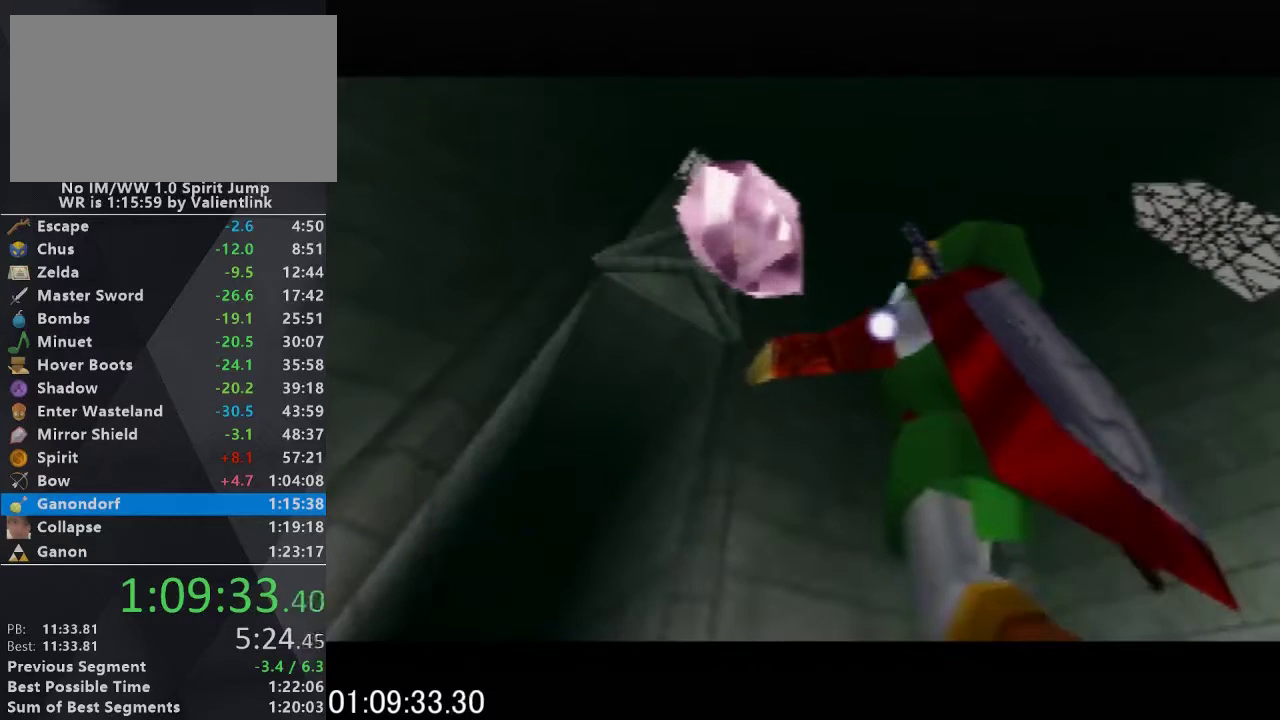
{"buttons": ["A", "B", "C_UP"], "left_stick": "center", "events": [[67, "A", "down"], [100, "B", "down"], [100, "C_UP", "up"], [133, "A", "up"], [200, "B", "up"], [200, "C_UP", "down"], [300, "B", "down"], [300, "C_UP", "up"], [367, "B", "up"], [400, "C_UP", "down"], [467, "A", "down"], [500, "B", "down"]]}
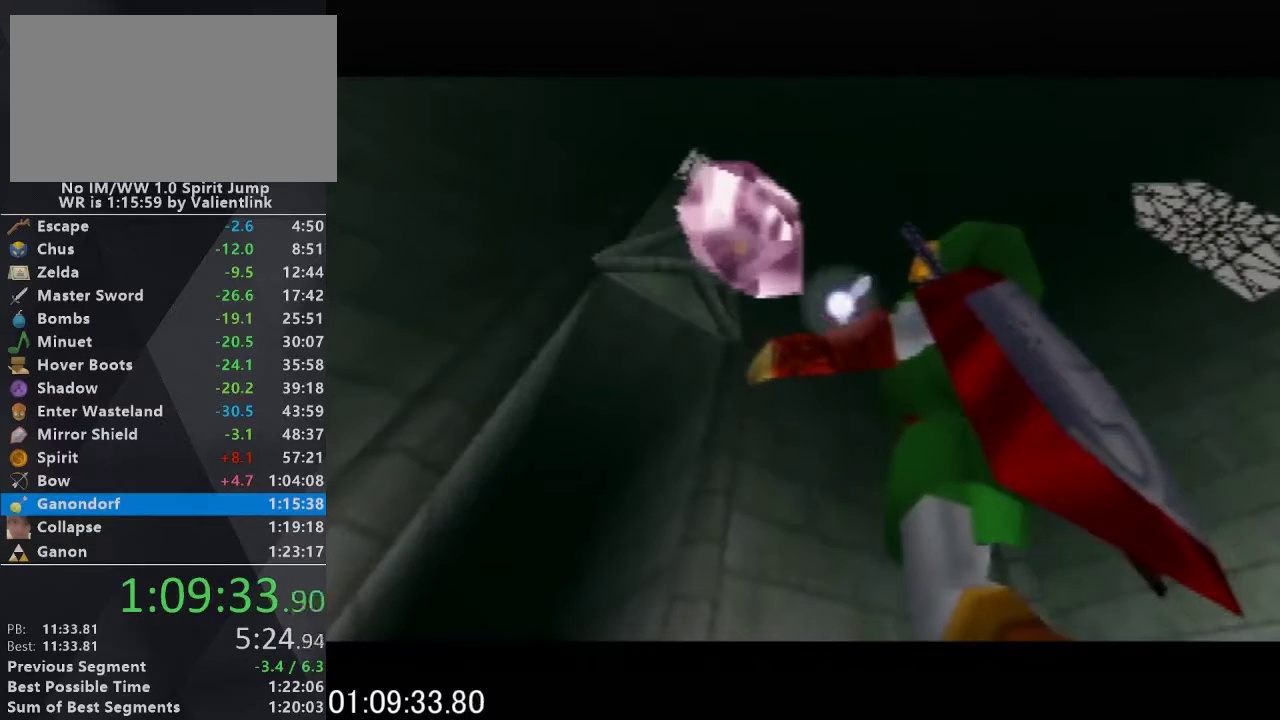
{"buttons": ["C_UP"], "left_stick": "center", "events": [[33, "A", "up"], [33, "C_UP", "up"], [100, "B", "up"], [100, "C_UP", "down"], [200, "A", "down"], [233, "B", "down"], [233, "C_UP", "up"], [267, "A", "up"], [300, "B", "up"], [300, "C_UP", "down"], [367, "A", "down"], [433, "A", "up"], [433, "B", "down"], [433, "C_UP", "up"], [500, "B", "up"], [500, "C_UP", "down"]]}
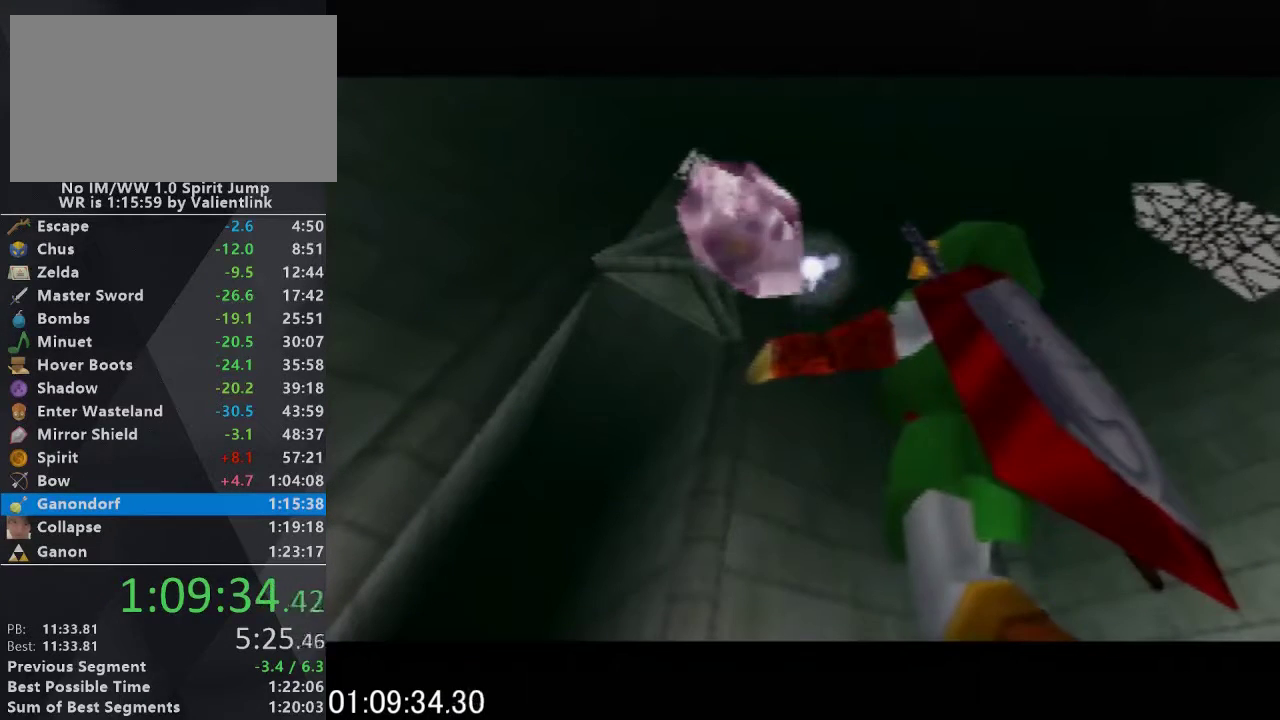
{"buttons": ["A", "C_UP"], "left_stick": "center", "events": [[100, "A", "down"], [167, "B", "down"], [167, "C_UP", "up"], [200, "A", "up"], [233, "B", "up"], [233, "C_UP", "down"], [300, "A", "down"], [367, "B", "down"], [367, "C_UP", "up"], [400, "A", "up"], [433, "B", "up"], [433, "C_UP", "down"], [500, "A", "down"]]}
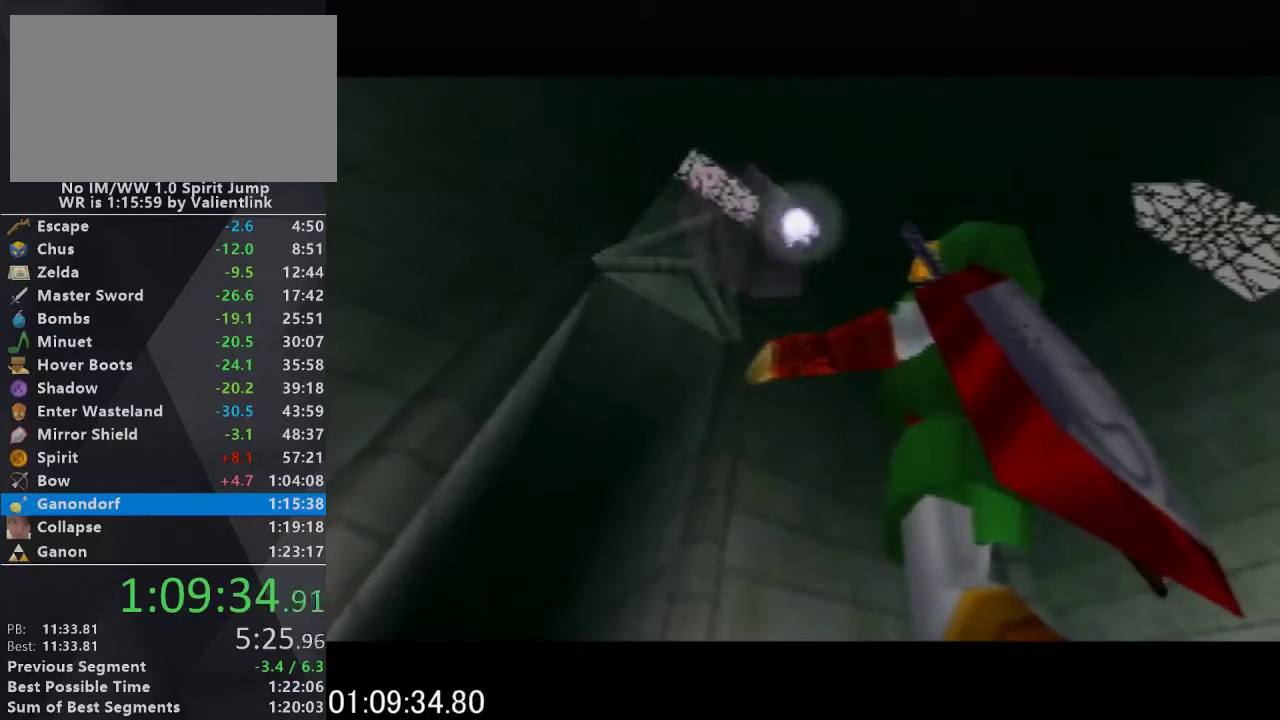
{"buttons": ["A", "B"], "left_stick": "center", "events": [[100, "B", "down"], [100, "C_UP", "up"], [133, "A", "up"], [167, "B", "up"], [167, "C_UP", "down"], [300, "B", "down"], [300, "C_UP", "up"], [367, "B", "up"], [367, "C_UP", "down"], [433, "A", "down"], [500, "B", "down"], [500, "C_UP", "up"]]}
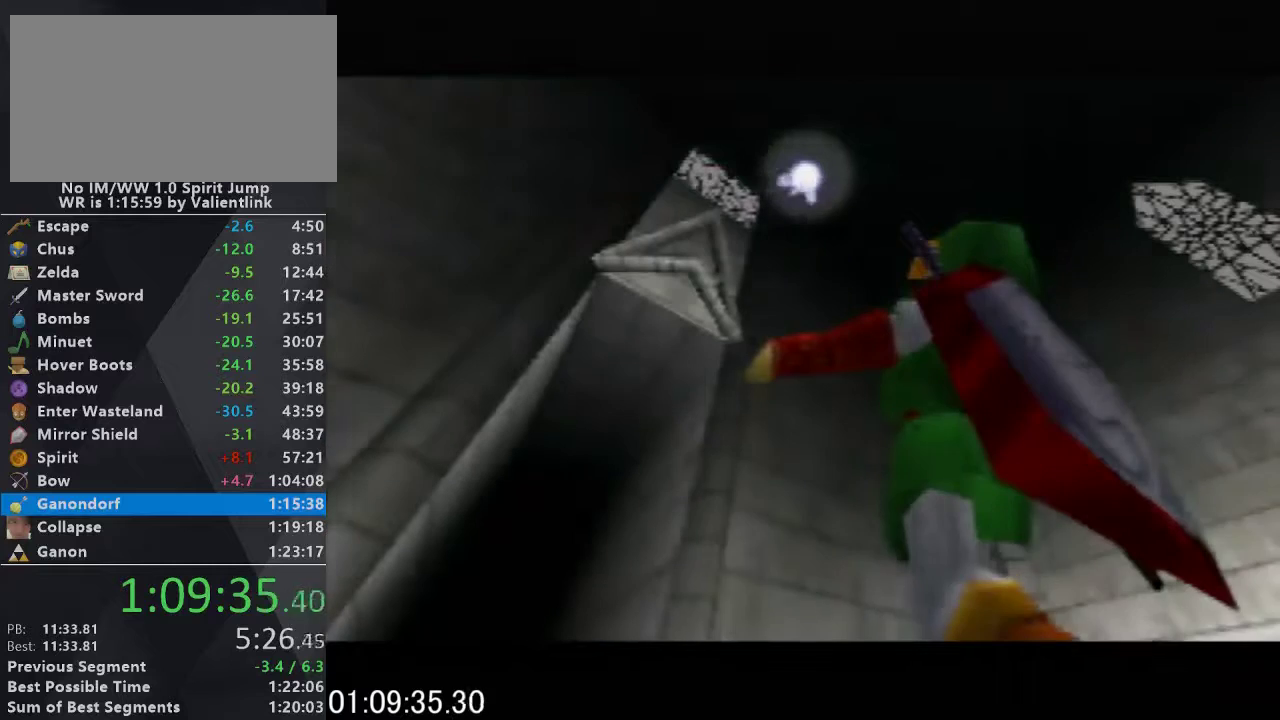
{"buttons": ["C_UP"], "left_stick": "center", "events": [[33, "A", "up"], [100, "B", "up"], [100, "C_UP", "down"], [167, "A", "down"], [200, "B", "down"], [233, "A", "up"], [233, "C_UP", "up"], [267, "B", "up"], [300, "C_UP", "down"]]}
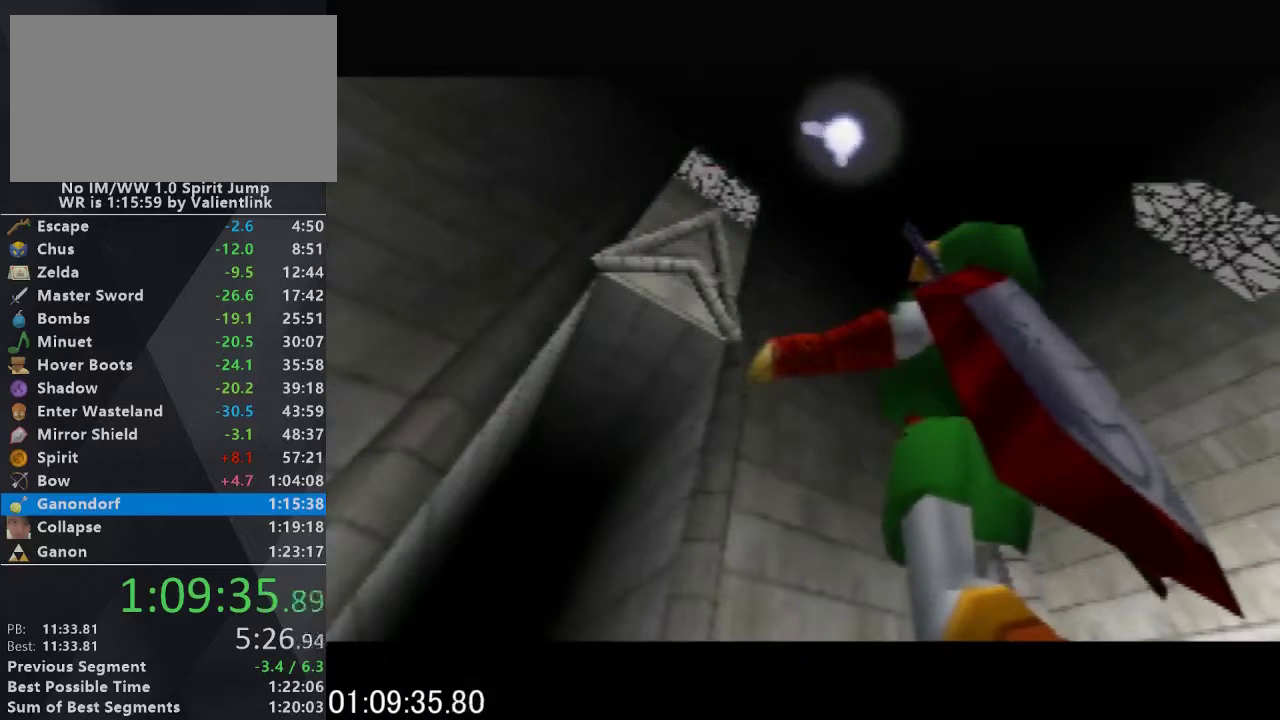
{"buttons": [], "left_stick": "center", "events": [[67, "C_UP", "up"]]}
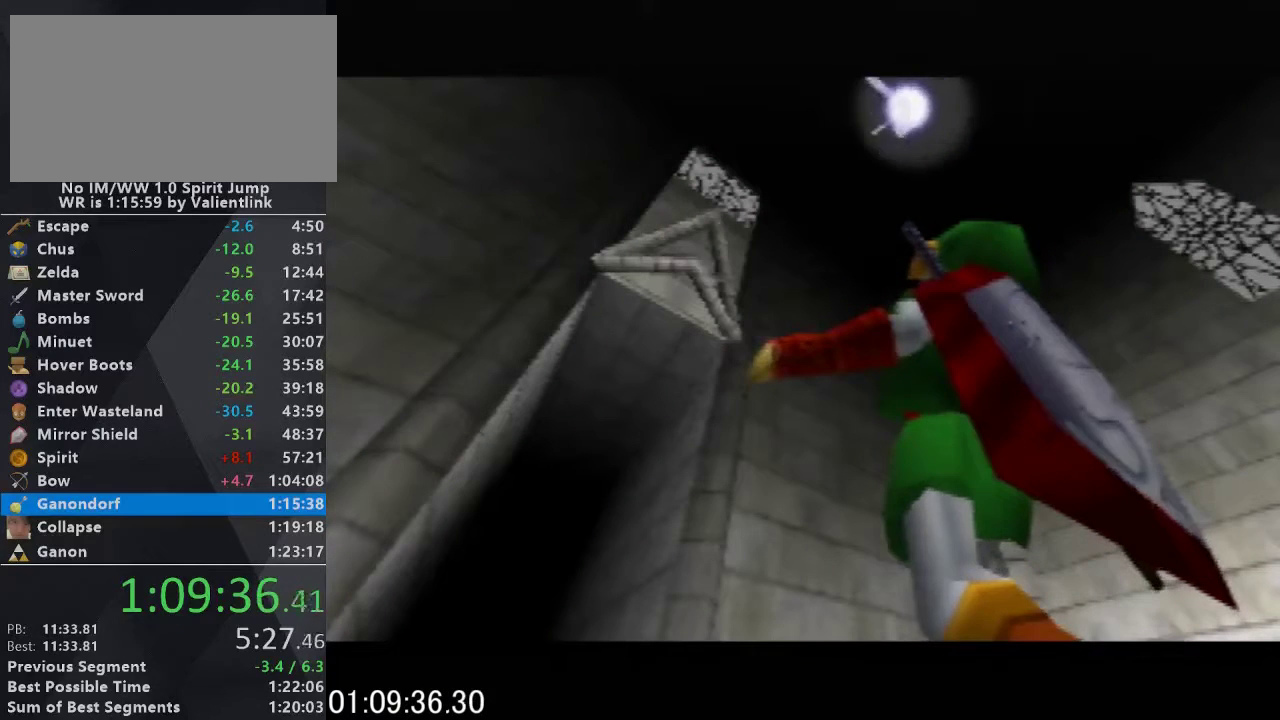
{"buttons": [], "left_stick": "center", "events": []}
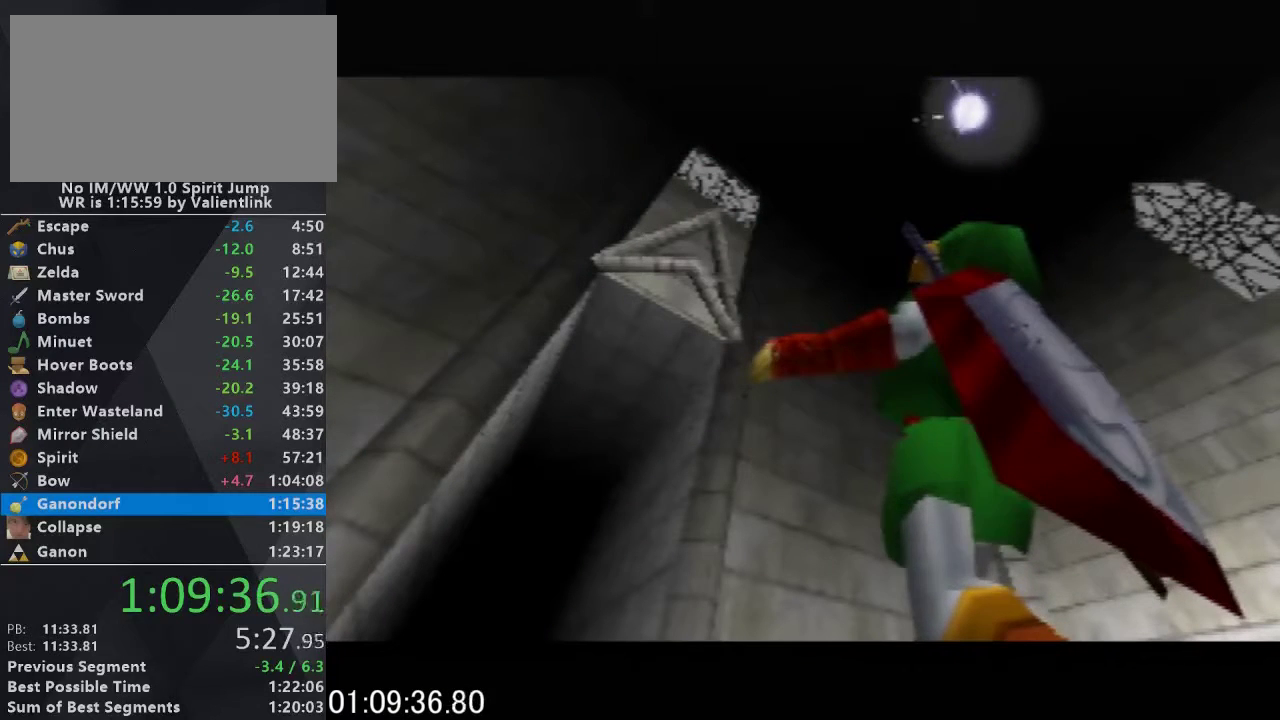
{"buttons": [], "left_stick": "center", "events": []}
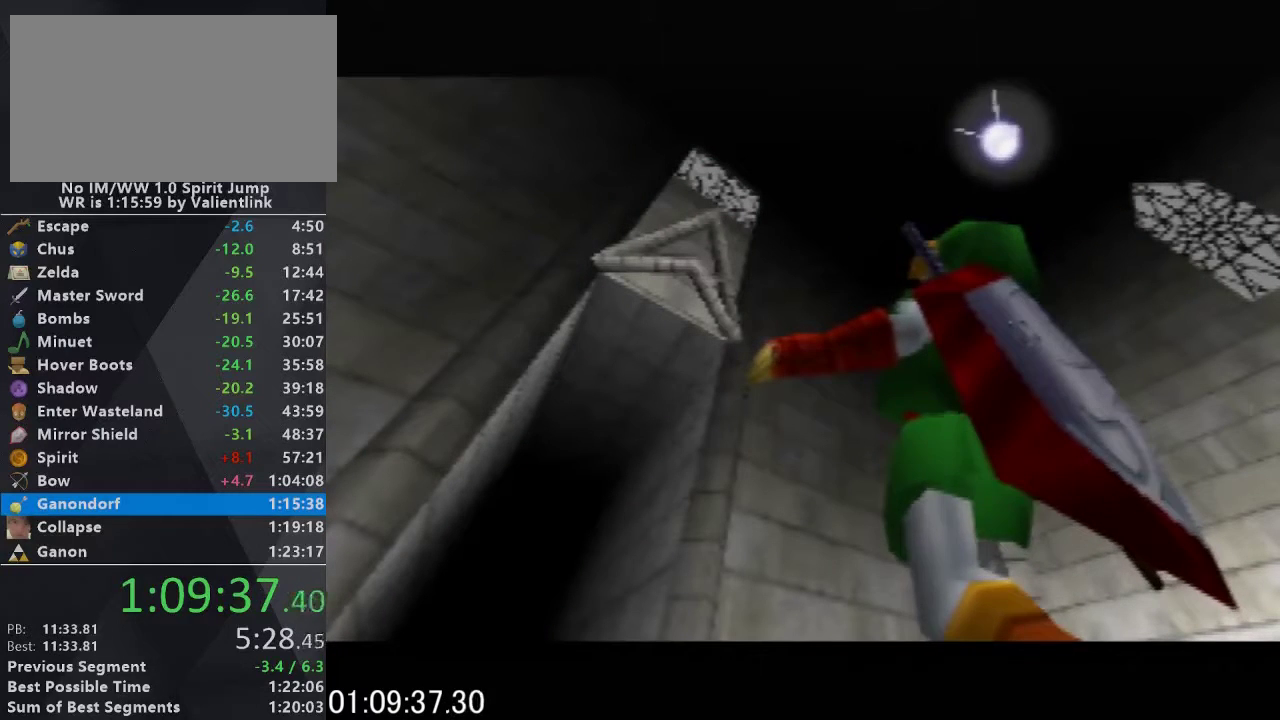
{"buttons": [], "left_stick": "center", "events": []}
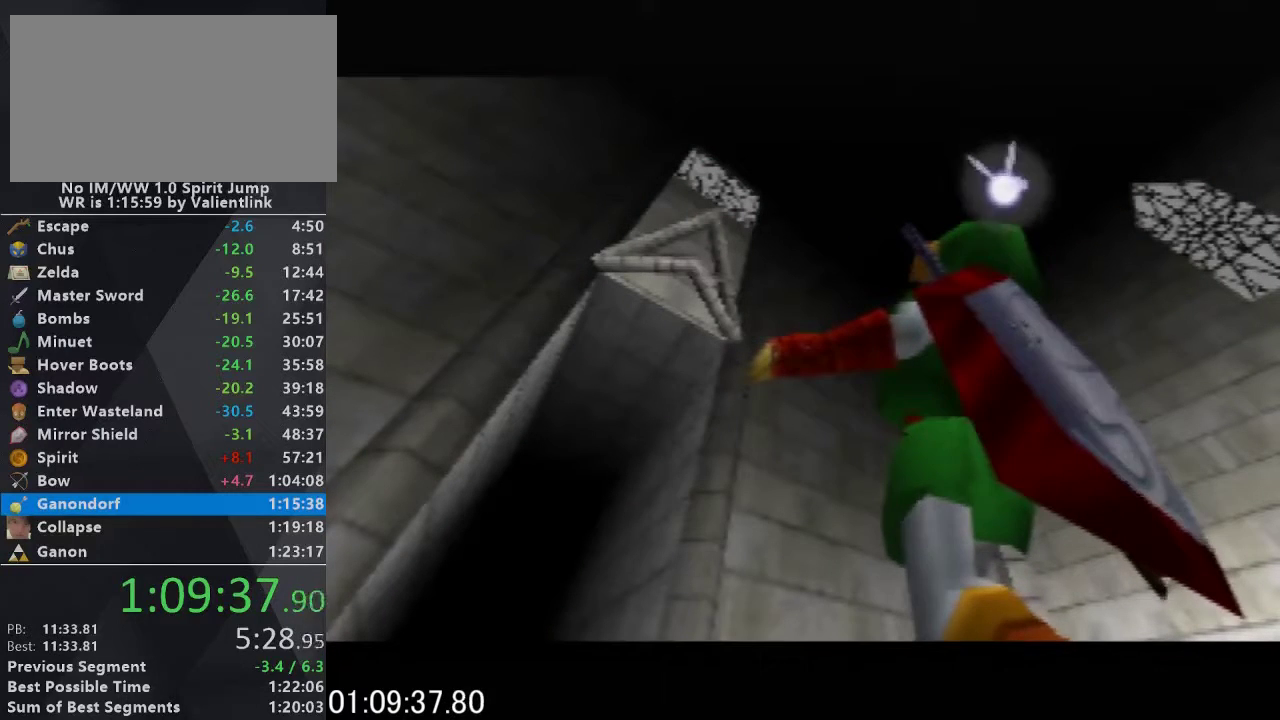
{"buttons": [], "left_stick": "center", "events": []}
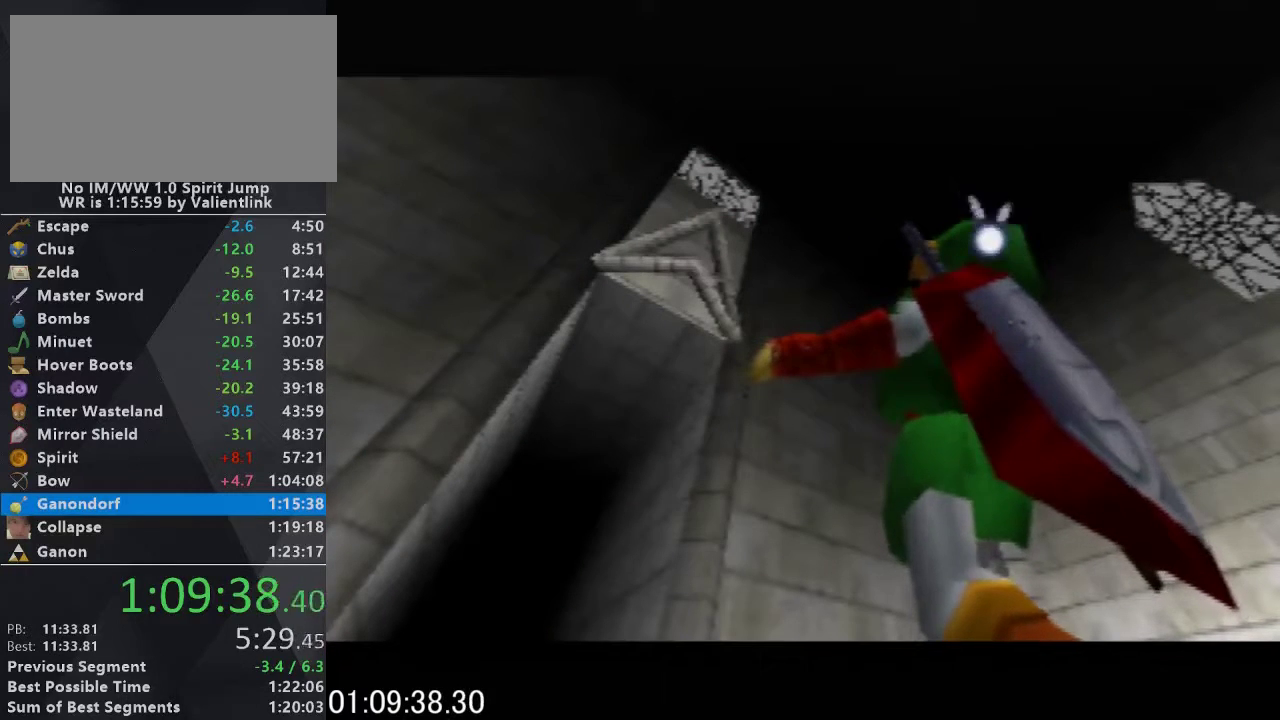
{"buttons": [], "left_stick": "center", "events": []}
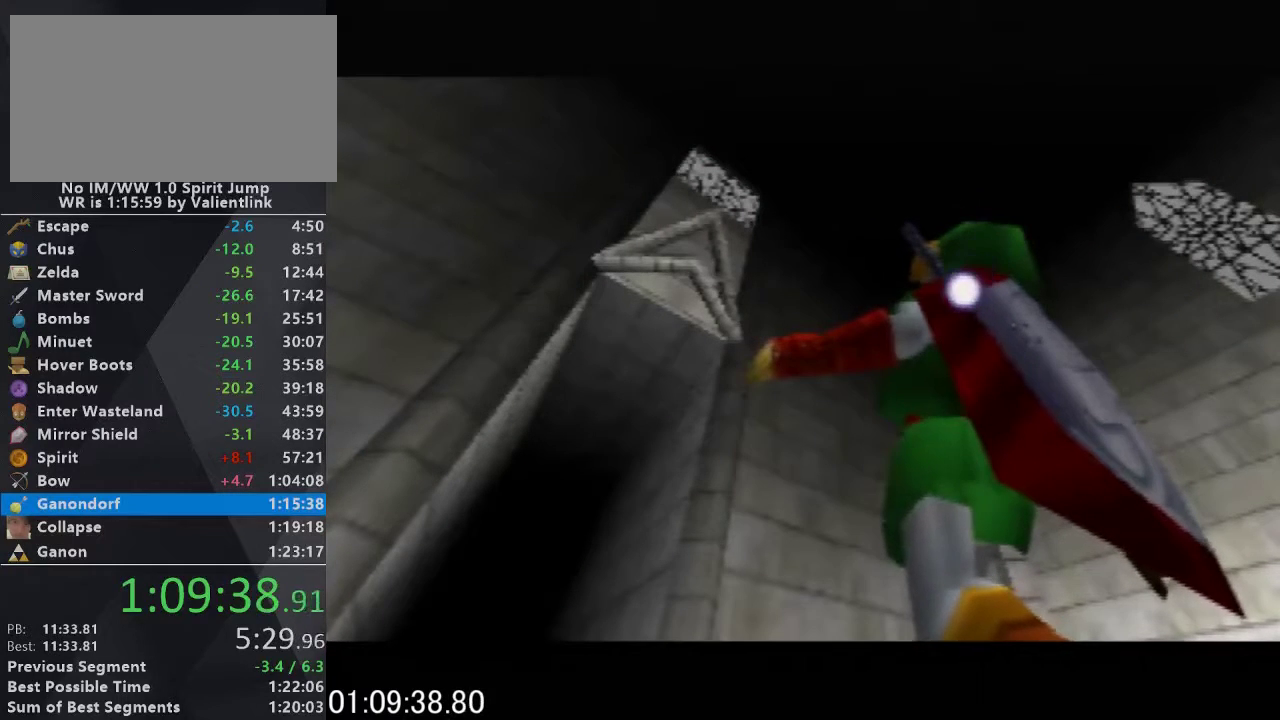
{"buttons": [], "left_stick": "center", "events": []}
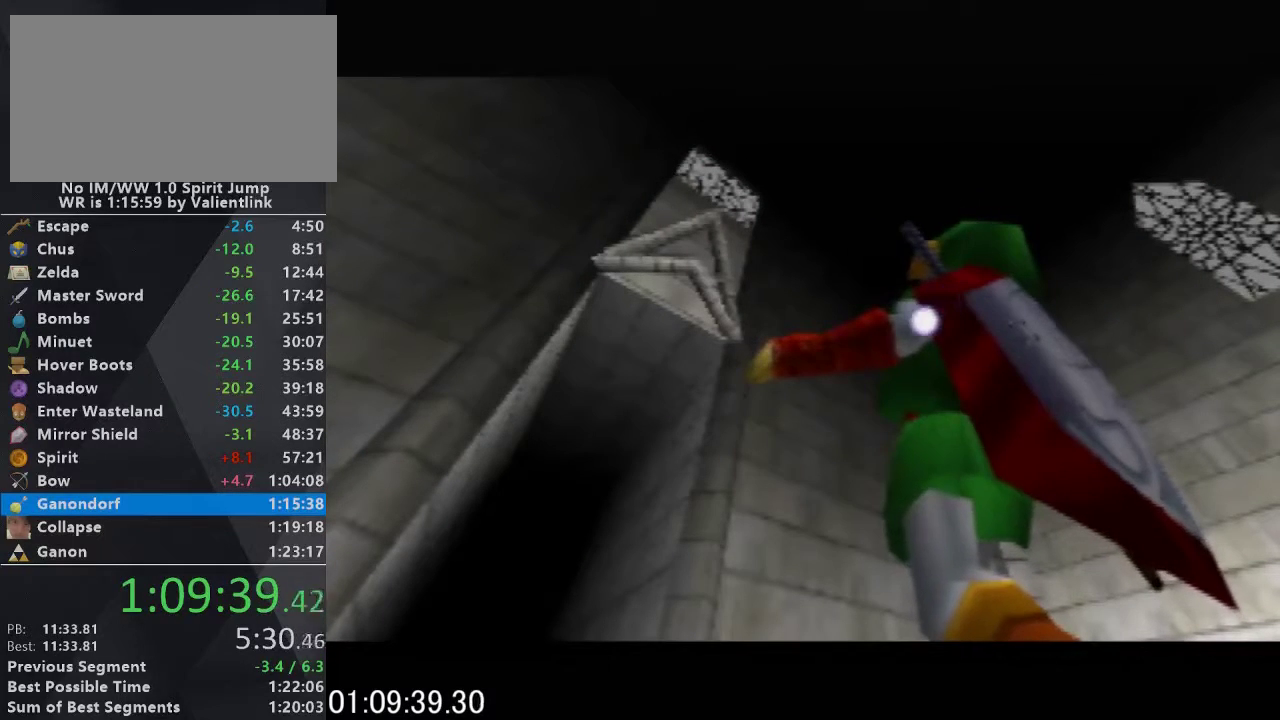
{"buttons": [], "left_stick": "up", "events": [[467, "left_stick", "up"]]}
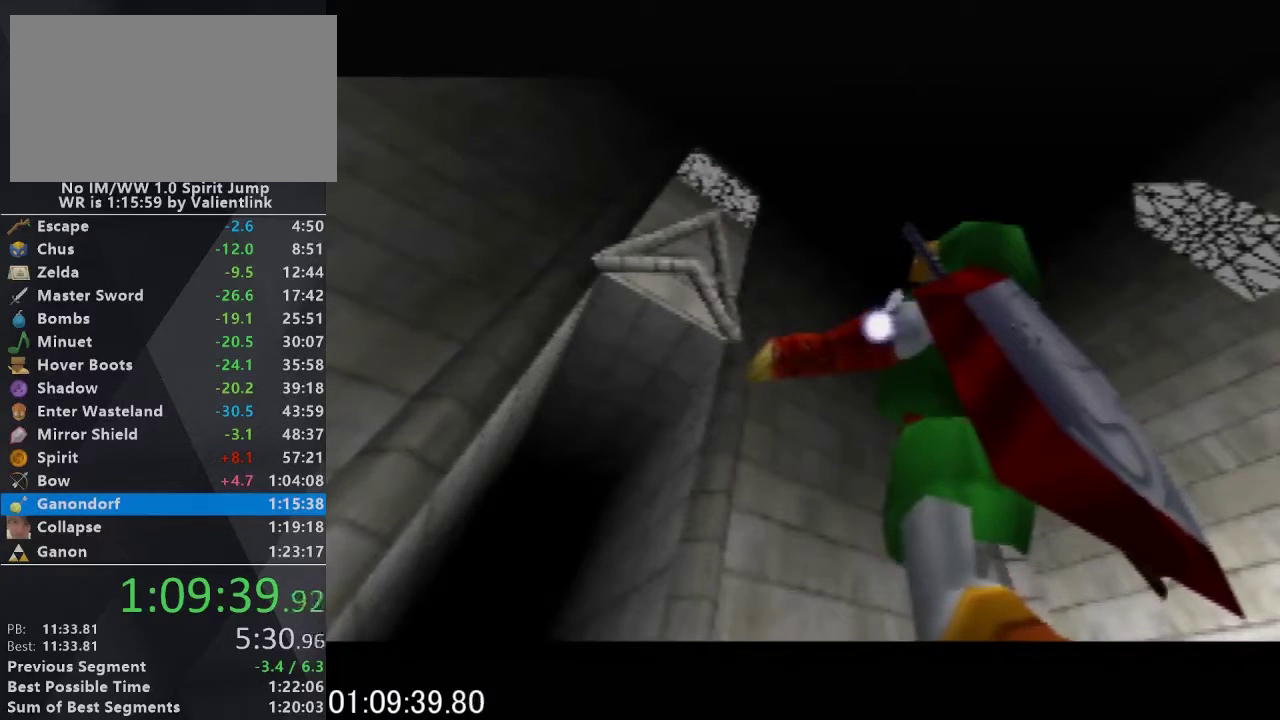
{"buttons": [], "left_stick": "up", "events": []}
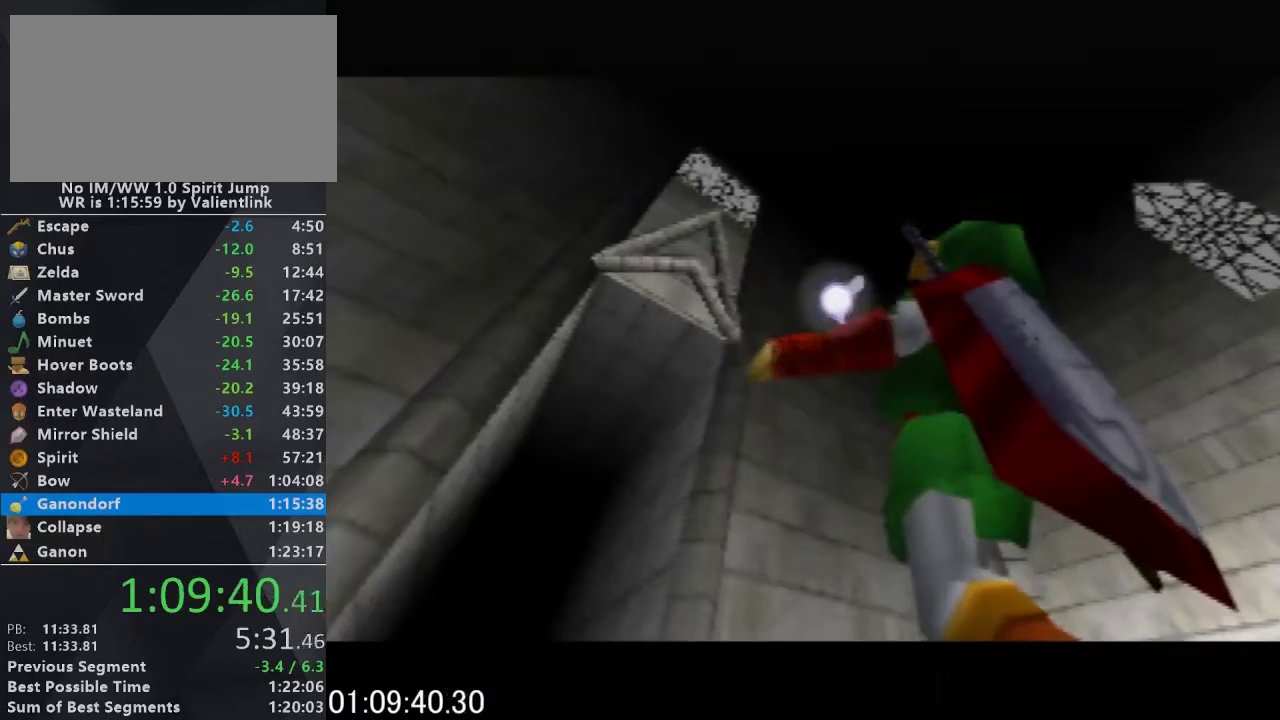
{"buttons": [], "left_stick": "up", "events": []}
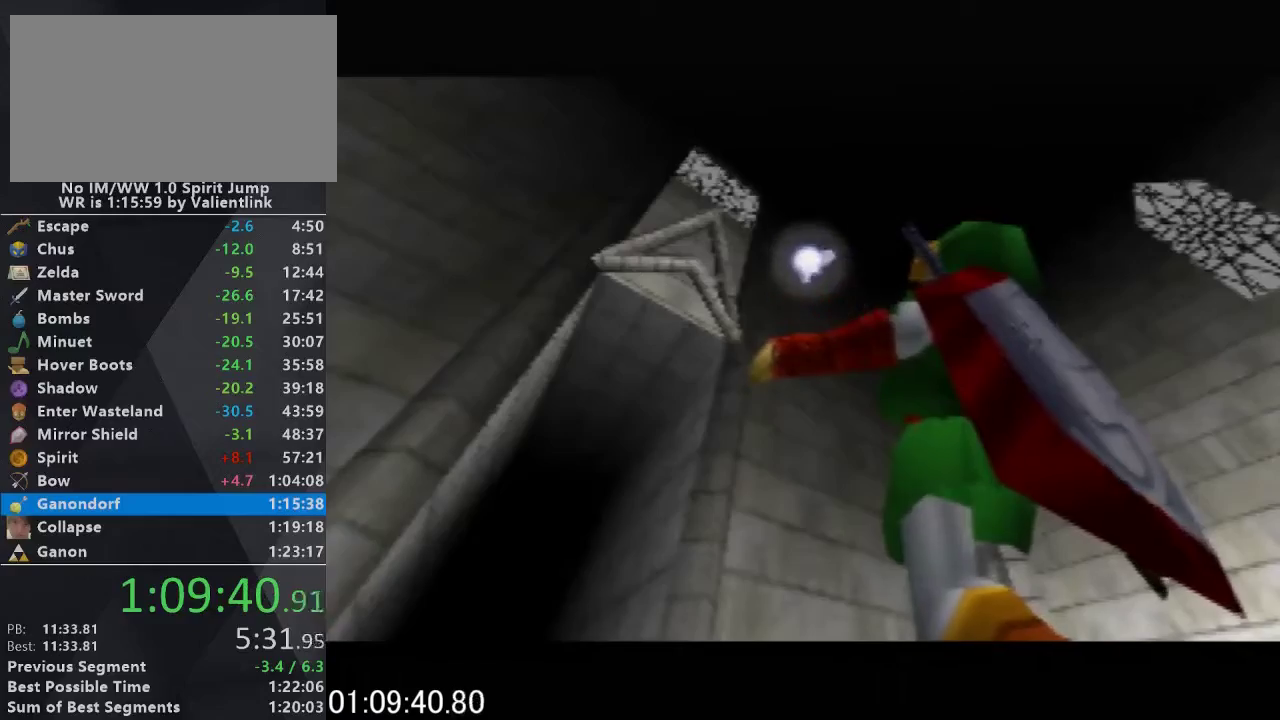
{"buttons": [], "left_stick": "up", "events": []}
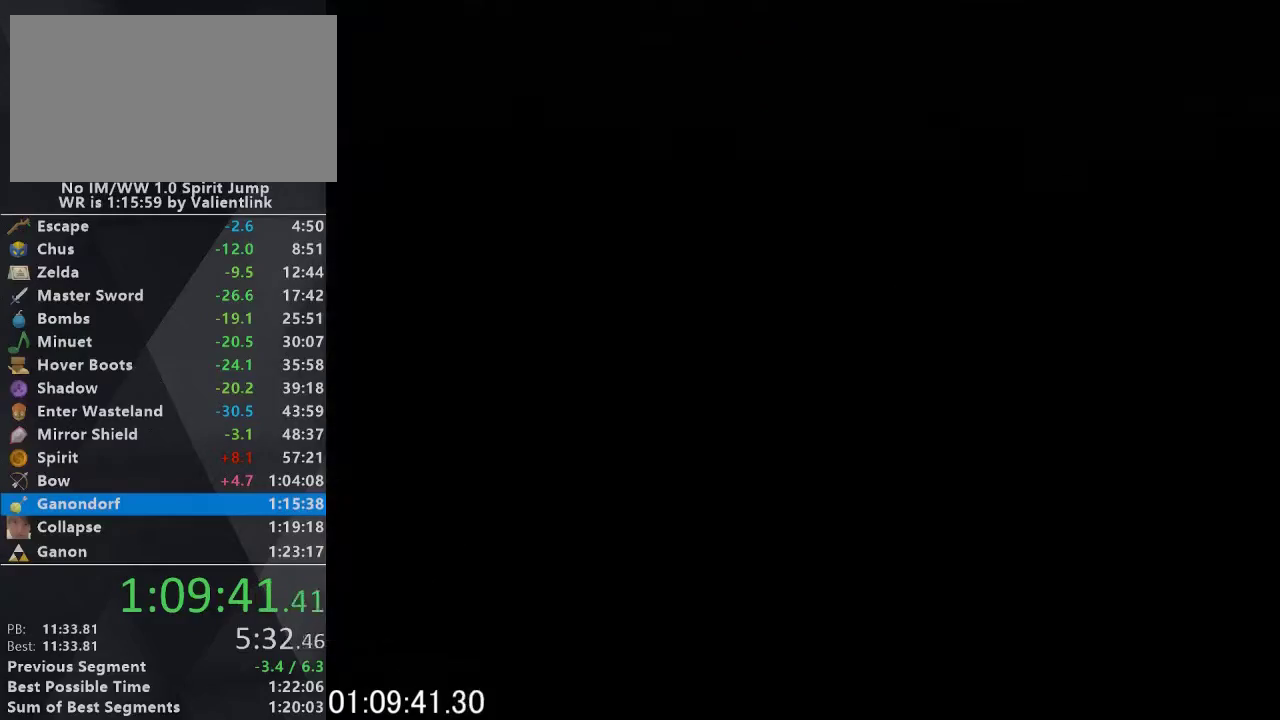
{"buttons": [], "left_stick": "up", "events": []}
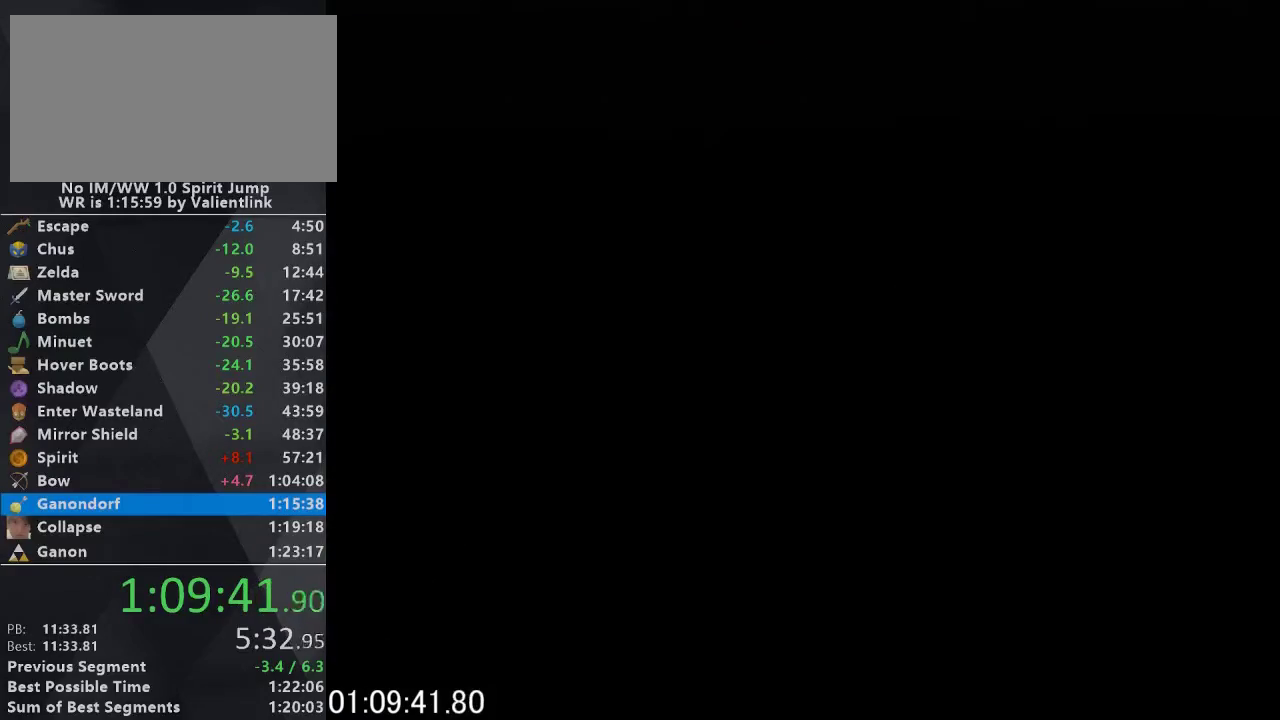
{"buttons": [], "left_stick": "up", "events": []}
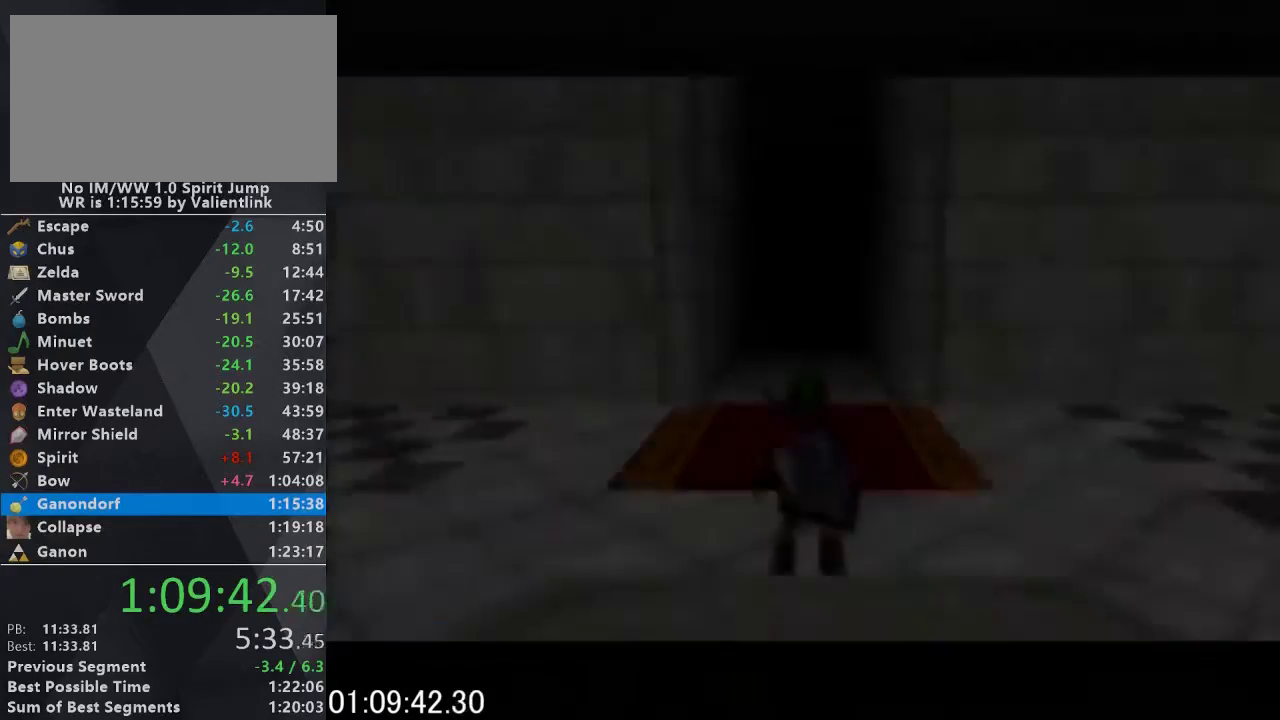
{"buttons": [], "left_stick": "up", "events": []}
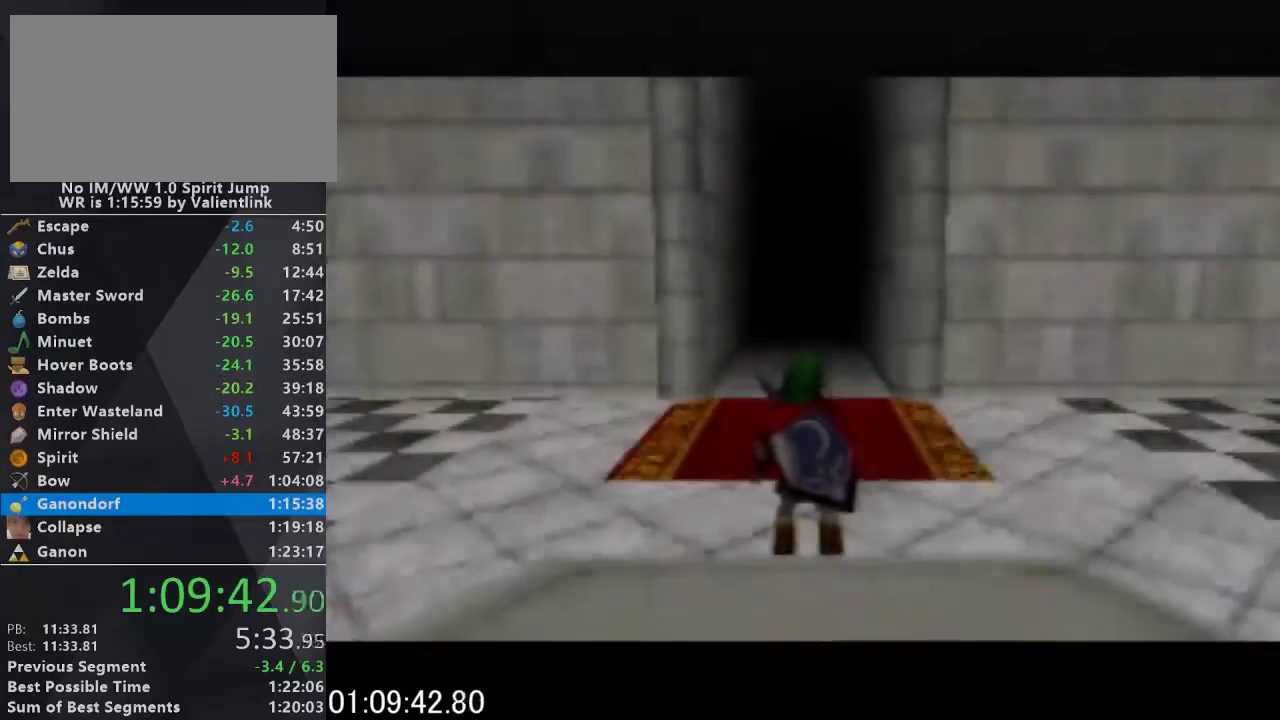
{"buttons": ["A"], "left_stick": "up", "events": [[233, "A", "down"]]}
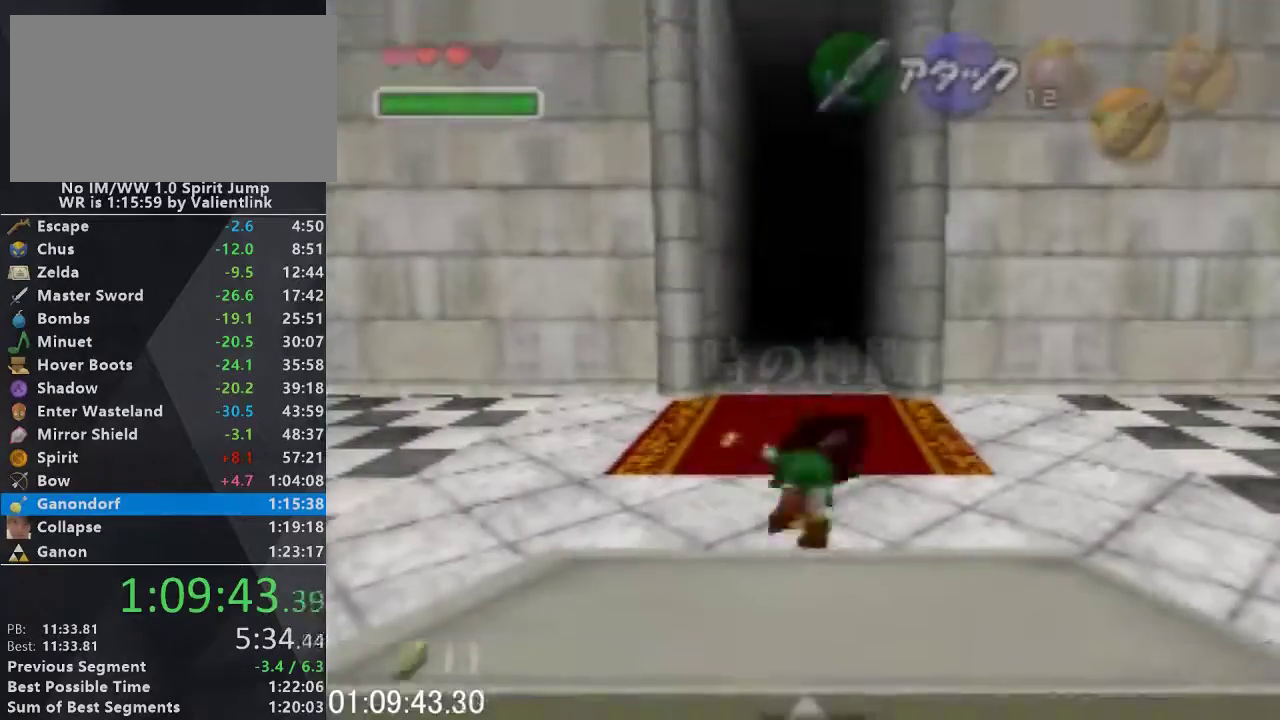
{"buttons": ["A"], "left_stick": "up", "events": [[200, "A", "up"], [500, "A", "down"]]}
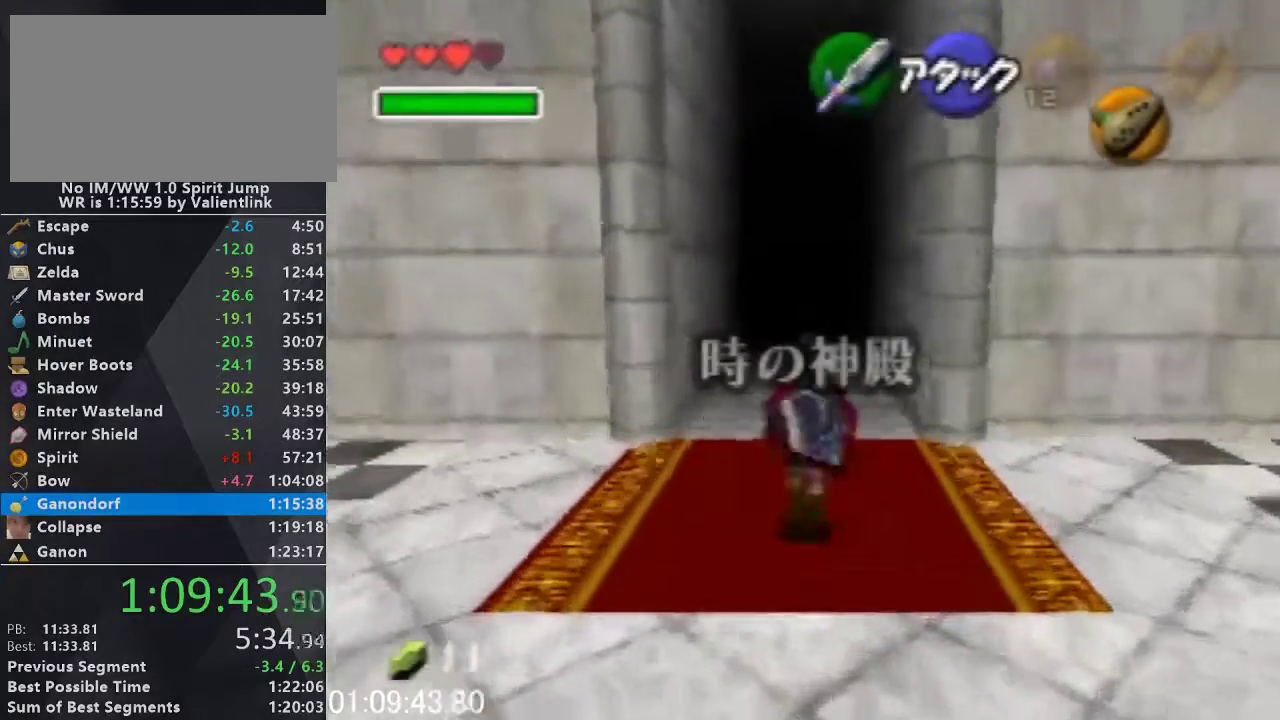
{"buttons": [], "left_stick": "up", "events": [[367, "A", "up"]]}
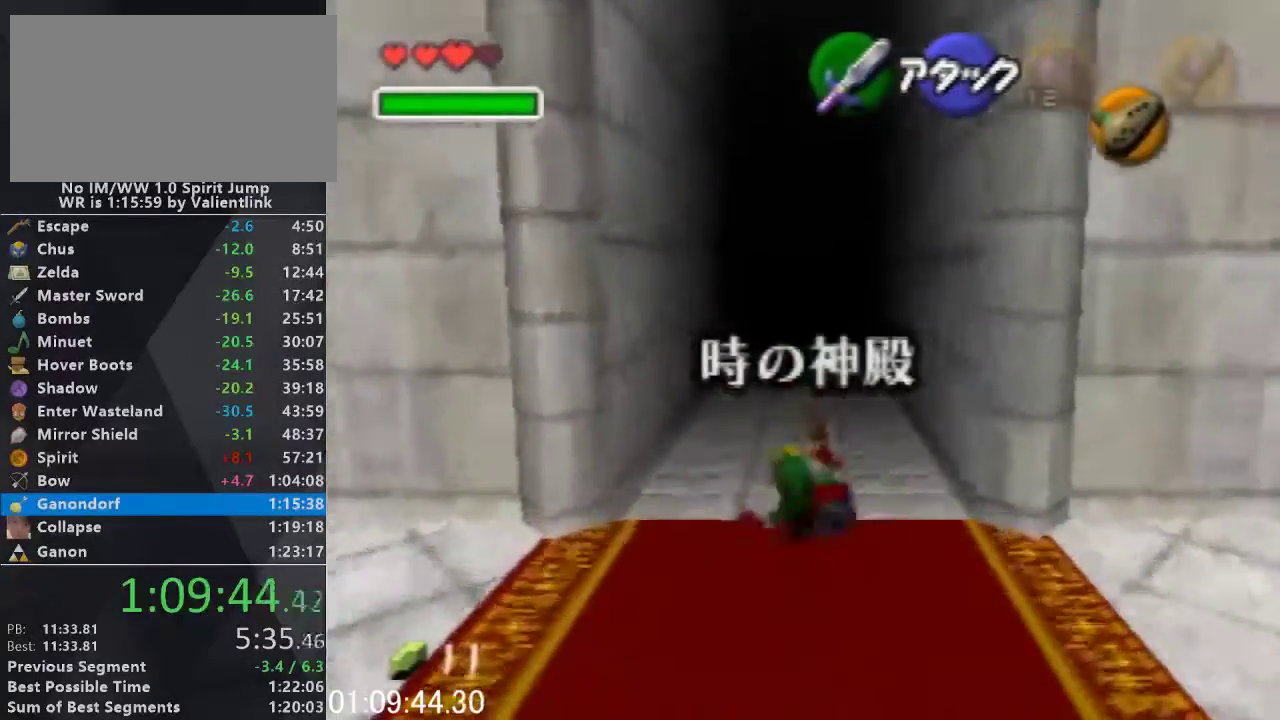
{"buttons": ["A"], "left_stick": "up", "events": [[300, "A", "down"]]}